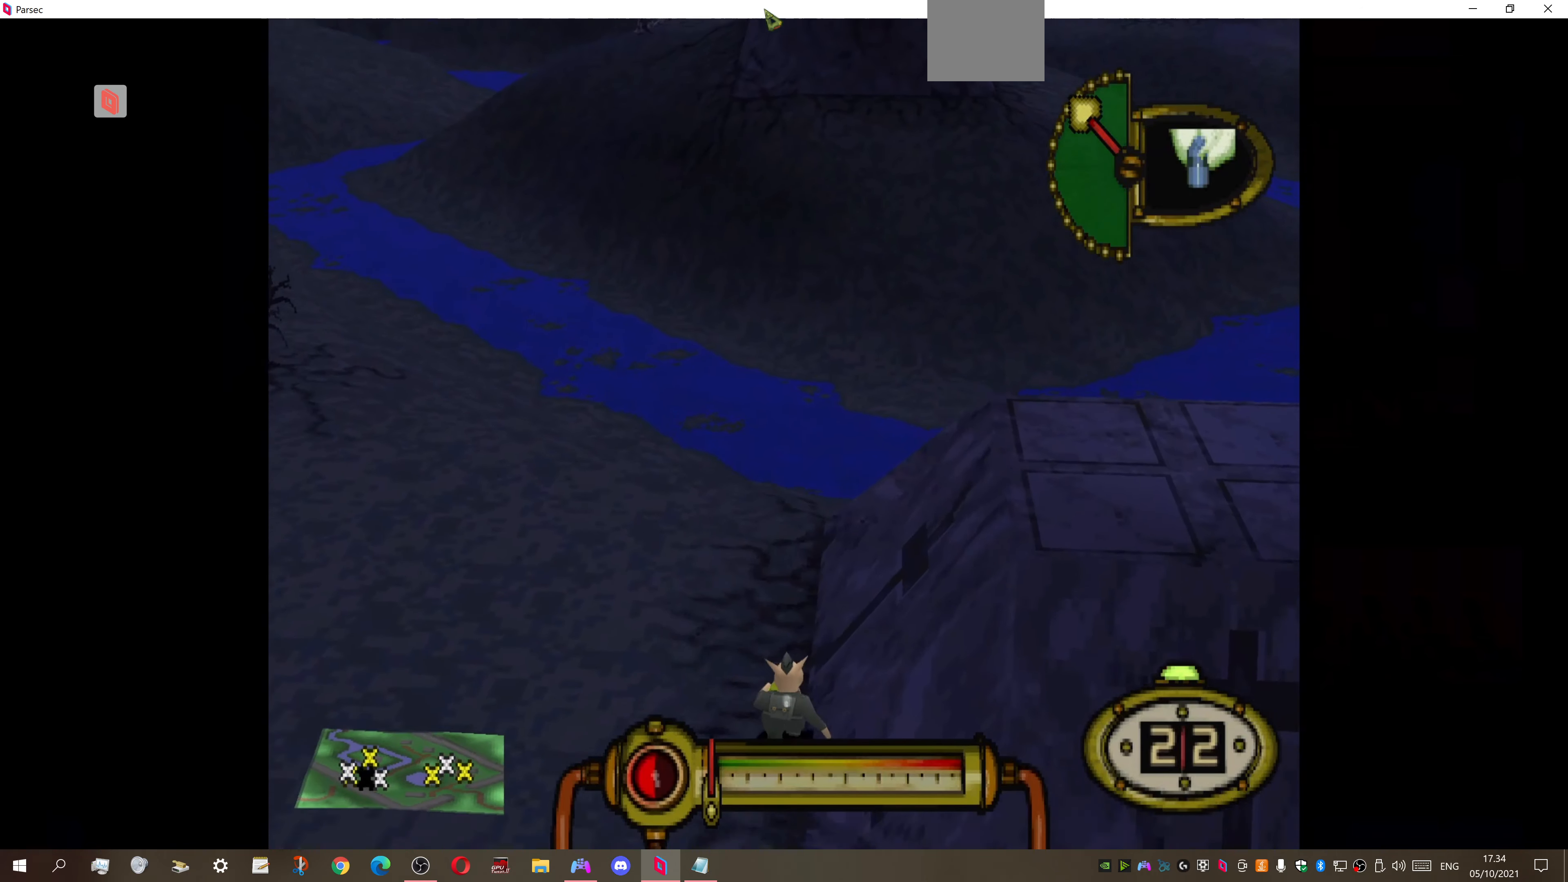
Gameplay with a controller (PlayStation layout); each line is a JSON object with the inputs held at the frame after it. "events" lists button and stick changes between this image and that frame as [ms after this image, input, new state], when the widget could be followed in between. Not read: left_stick.
{"buttons": ["DPAD_UP"], "right_stick": "center", "events": [[100, "DPAD_LEFT", "down"], [300, "DPAD_LEFT", "up"]]}
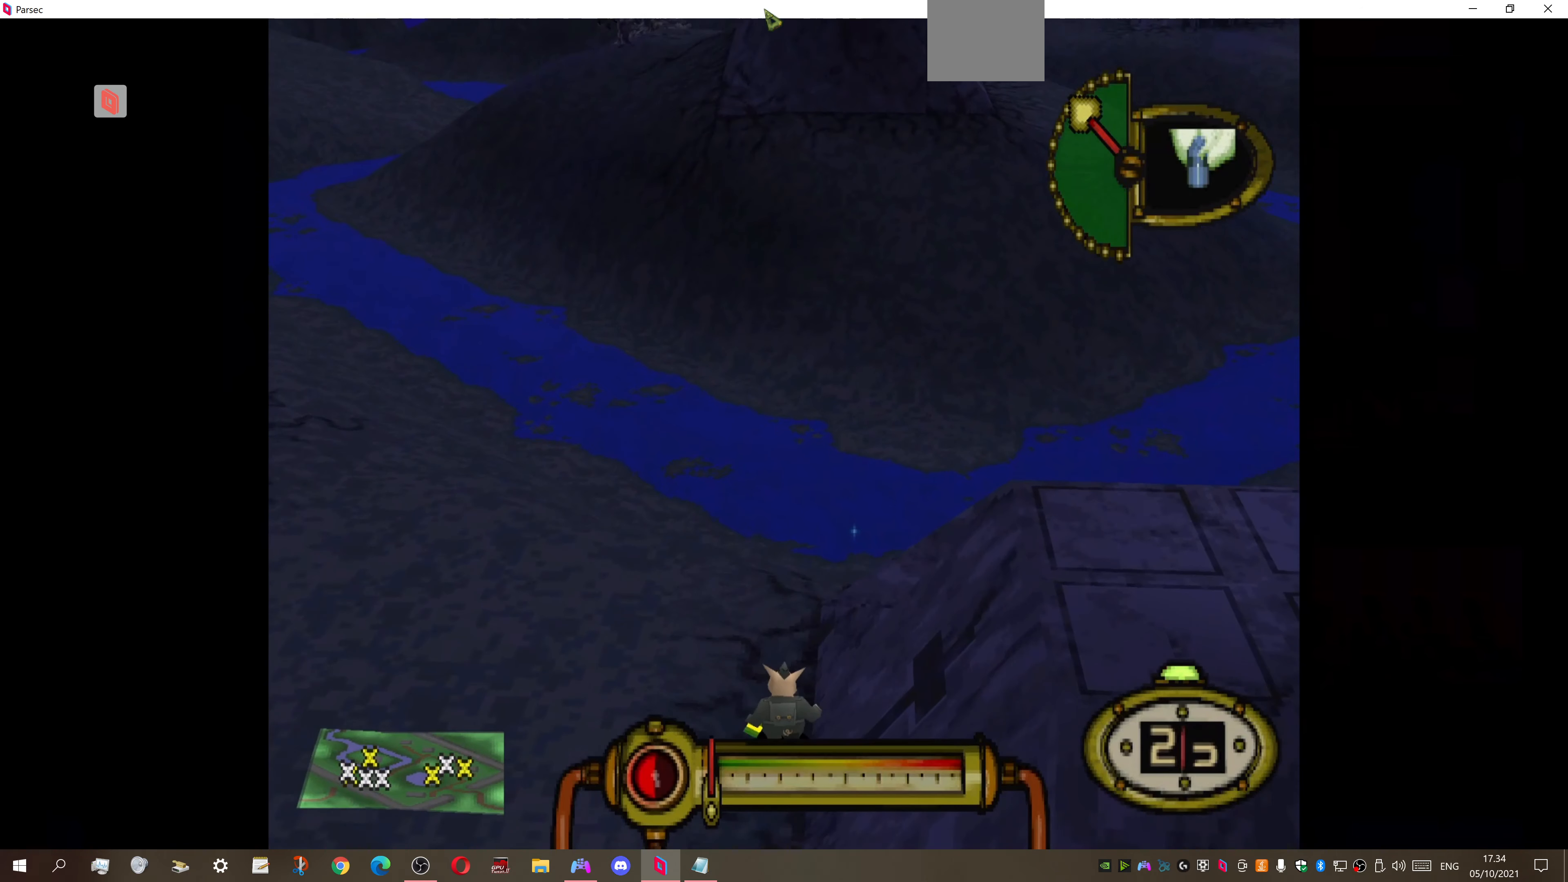
{"buttons": ["DPAD_UP", "DPAD_LEFT"], "right_stick": "center", "events": [[400, "DPAD_LEFT", "down"]]}
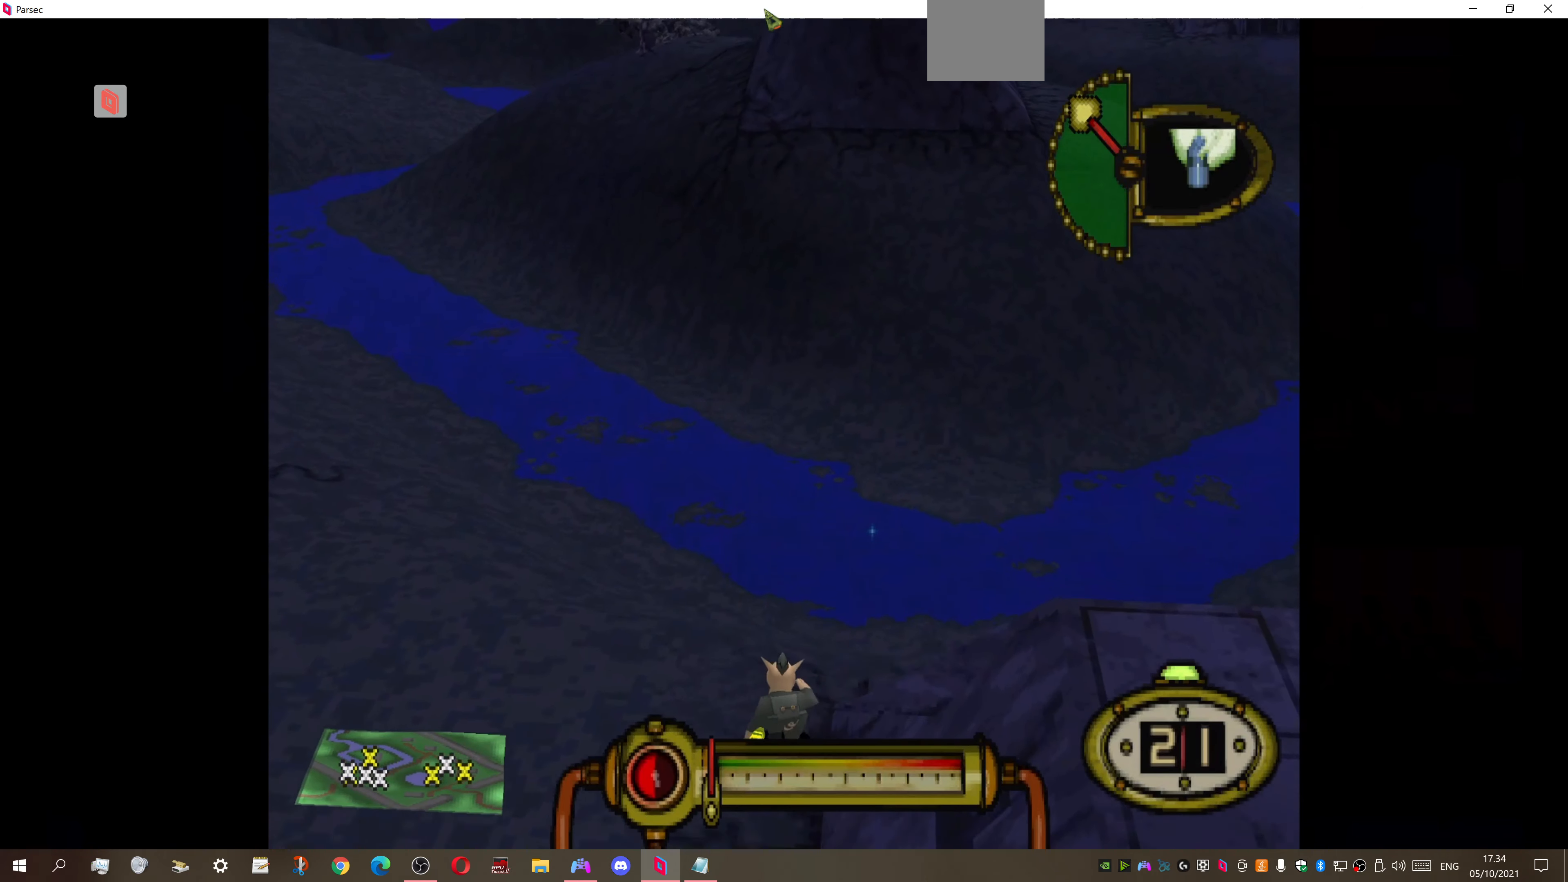
{"buttons": ["DPAD_UP", "DPAD_LEFT"], "right_stick": "center", "events": [[300, "DPAD_LEFT", "up"], [500, "DPAD_LEFT", "down"]]}
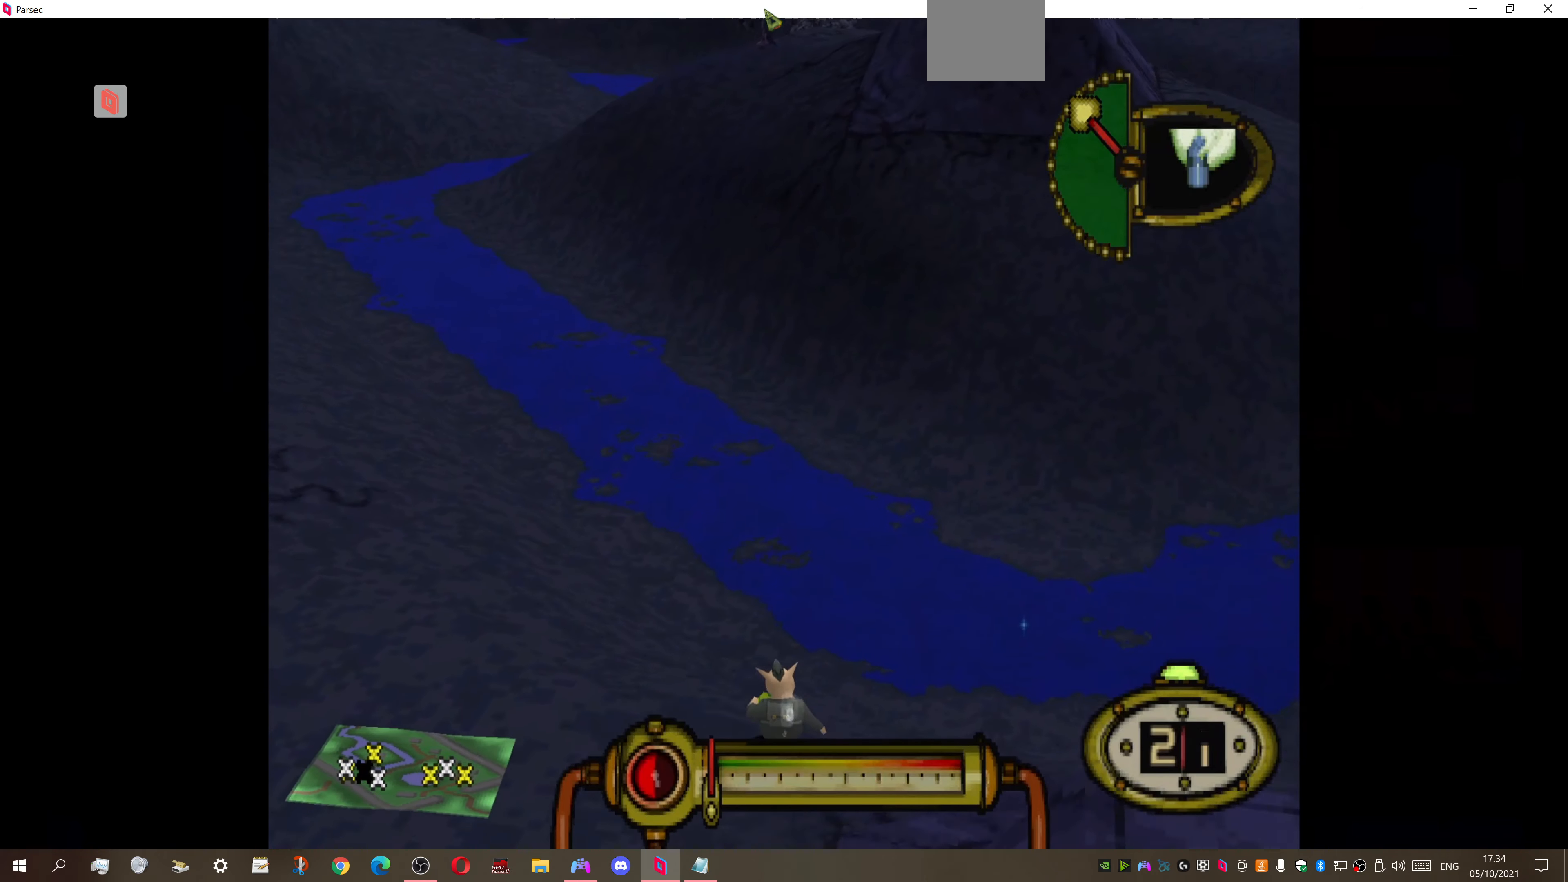
{"buttons": ["DPAD_UP", "DPAD_LEFT"], "right_stick": "center", "events": []}
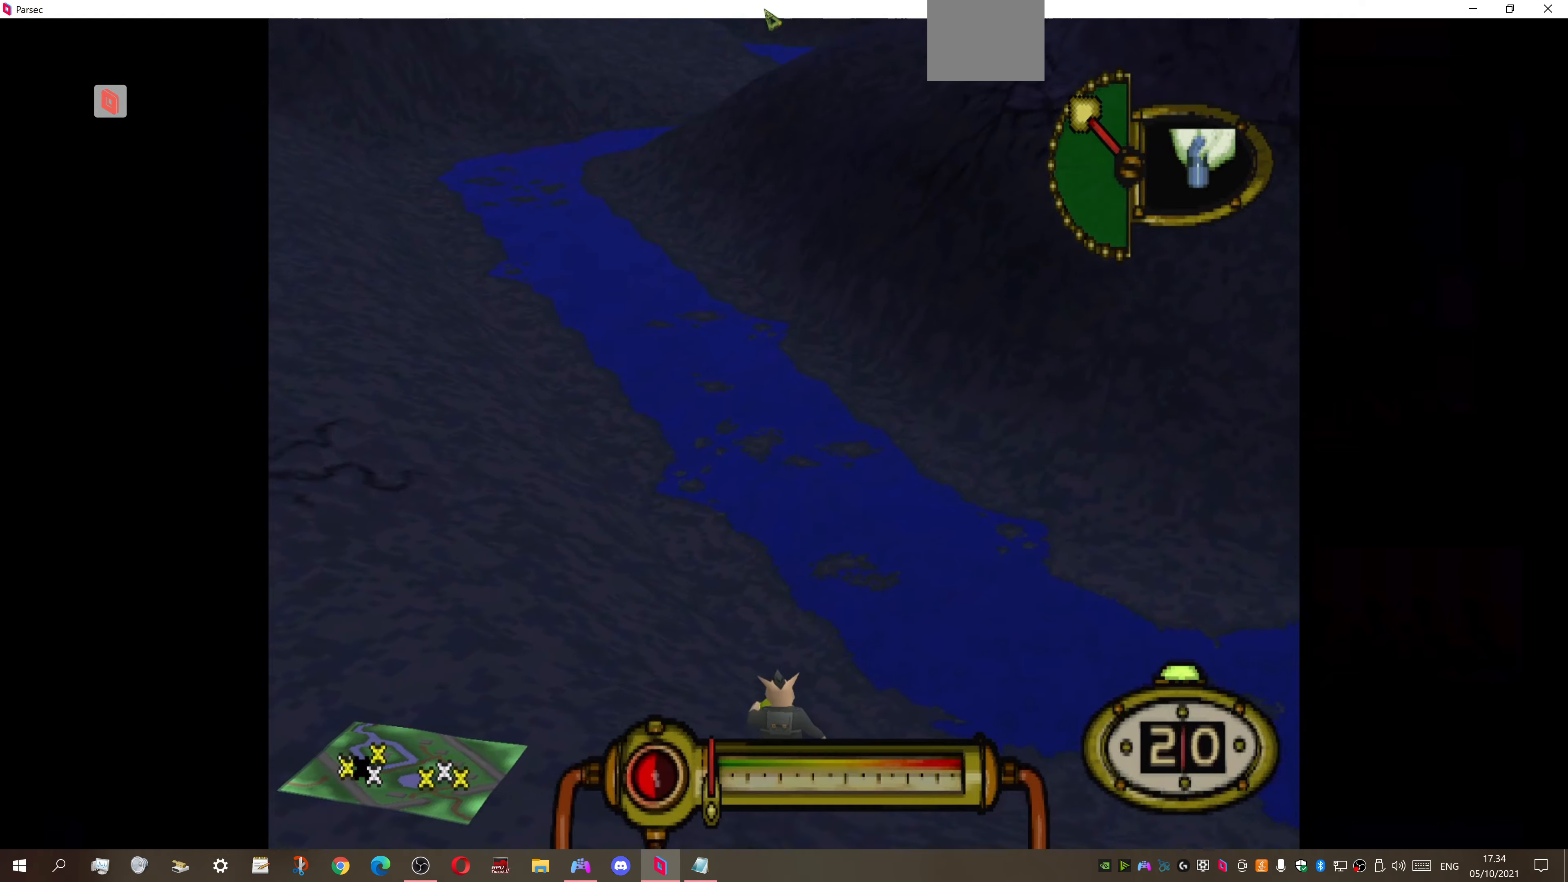
{"buttons": ["DPAD_UP", "DPAD_LEFT"], "right_stick": "center", "events": []}
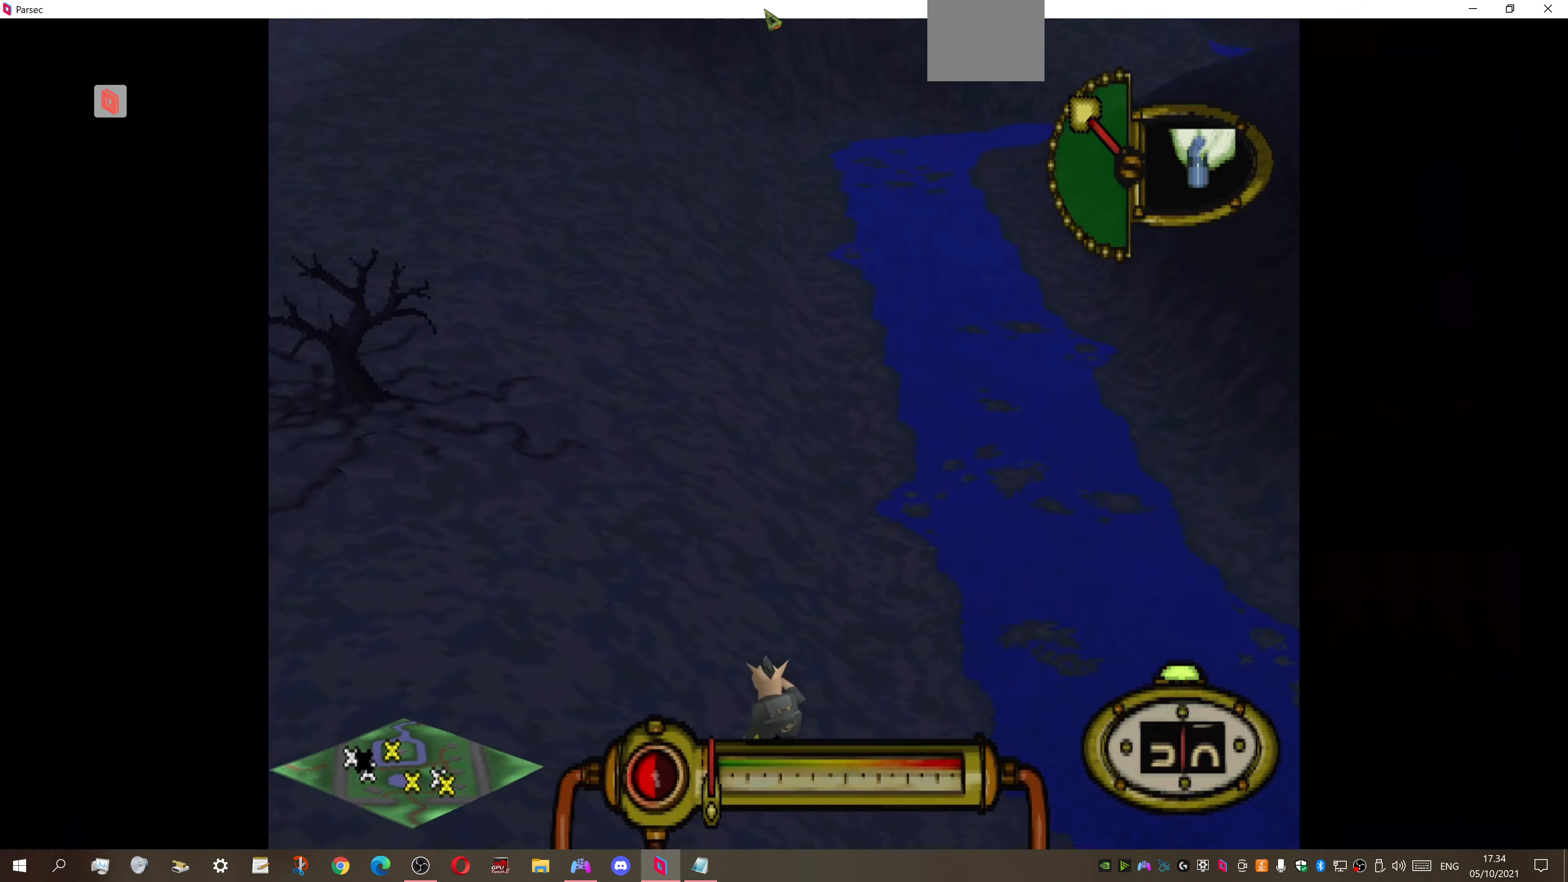
{"buttons": ["DPAD_LEFT"], "right_stick": "center", "events": [[133, "DPAD_UP", "up"], [200, "DPAD_DOWN", "down"], [433, "DPAD_DOWN", "up"]]}
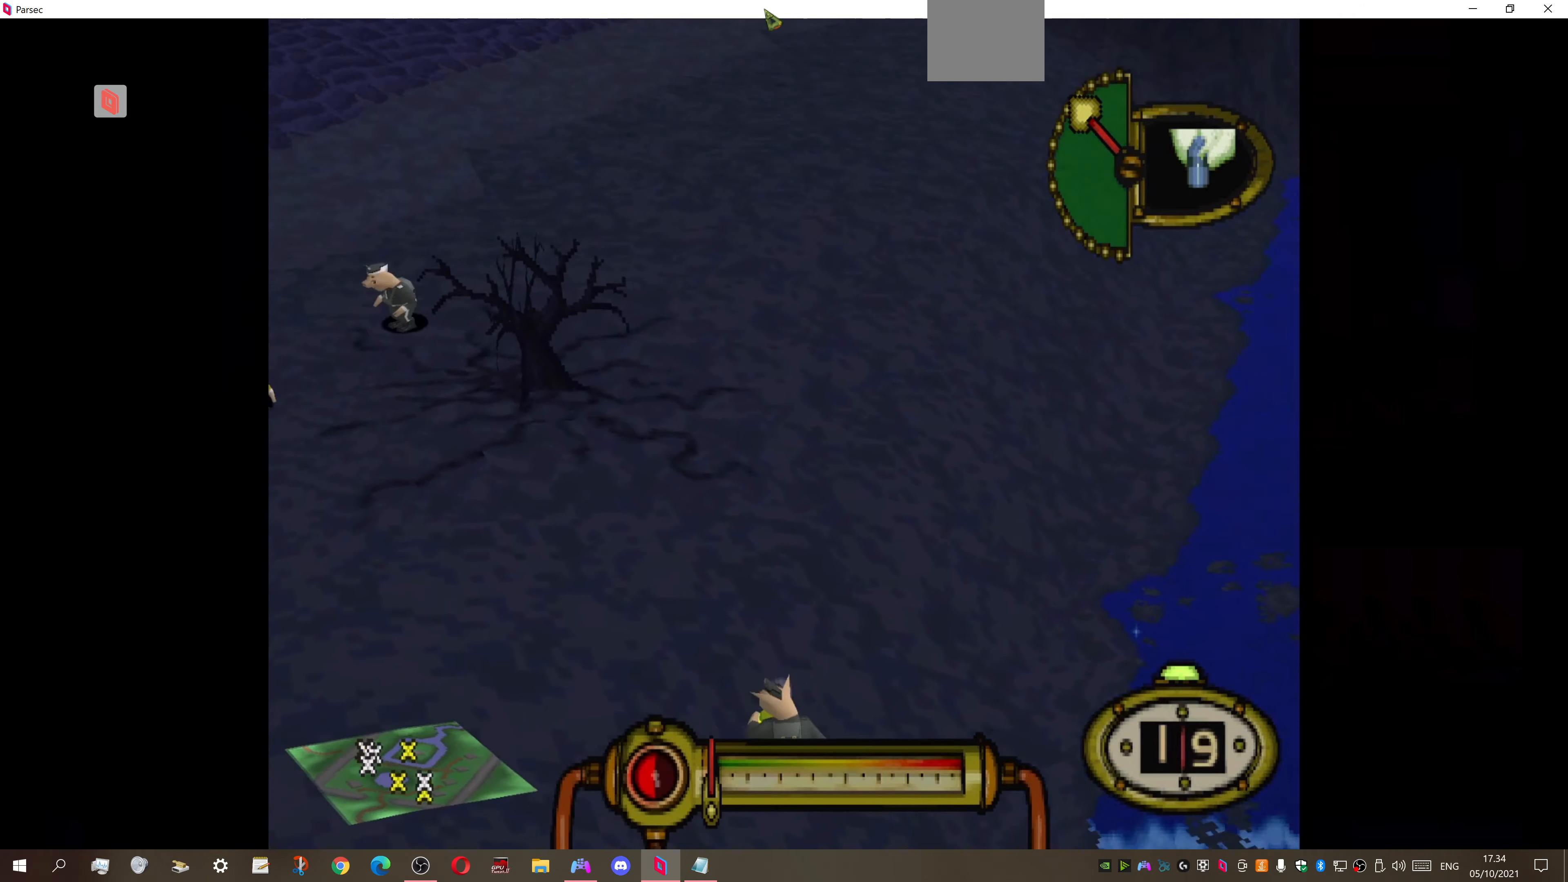
{"buttons": ["DPAD_LEFT"], "right_stick": "center", "events": [[166, "DPAD_DOWN", "down"], [300, "DPAD_DOWN", "up"]]}
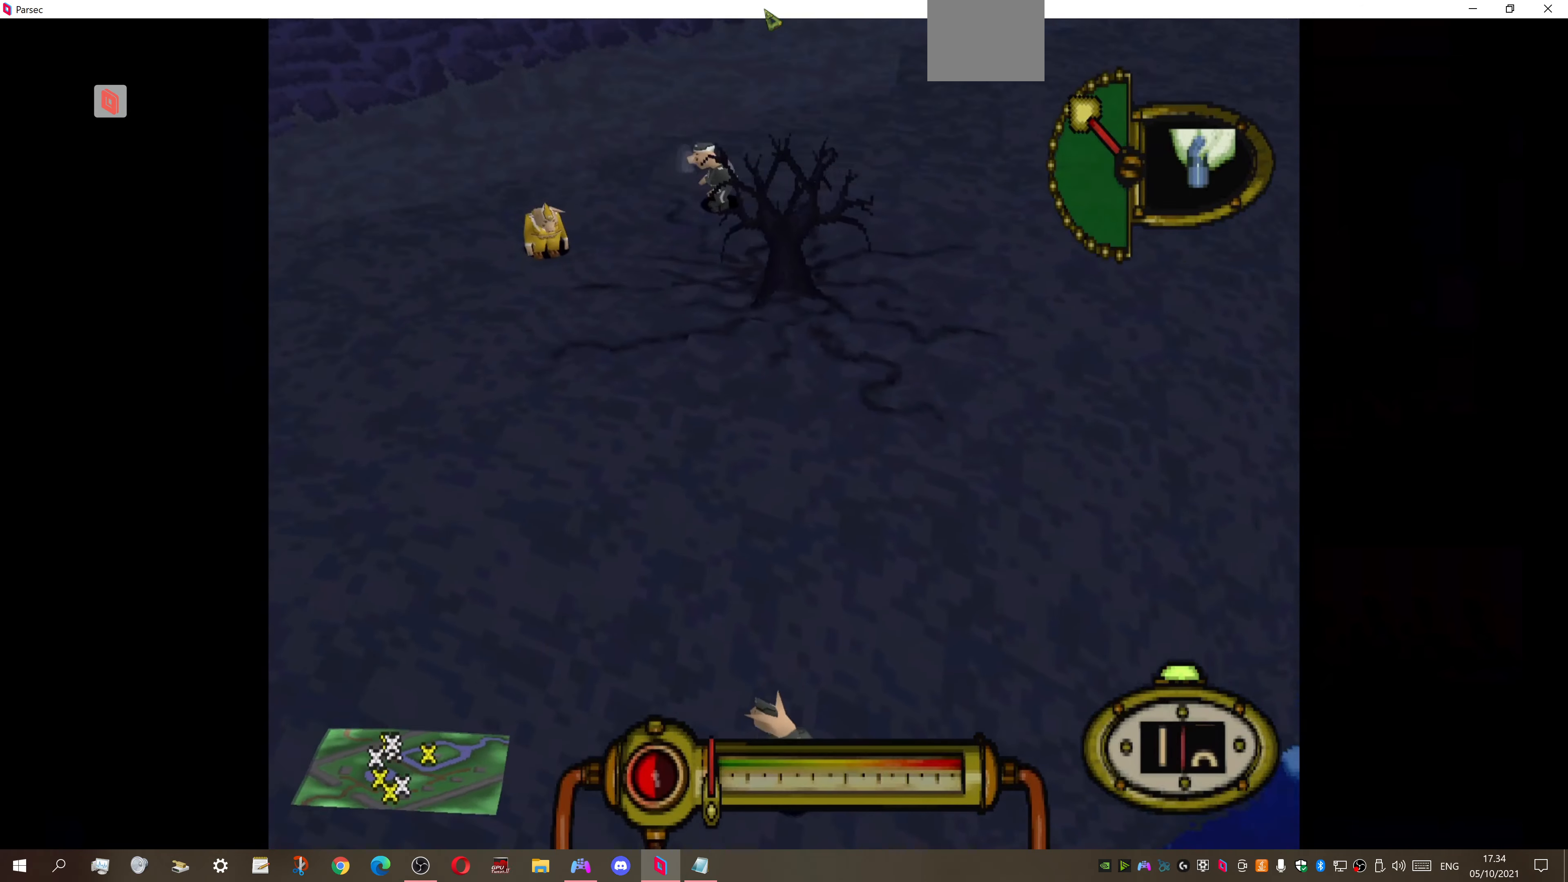
{"buttons": [], "right_stick": "center", "events": [[133, "DPAD_LEFT", "up"]]}
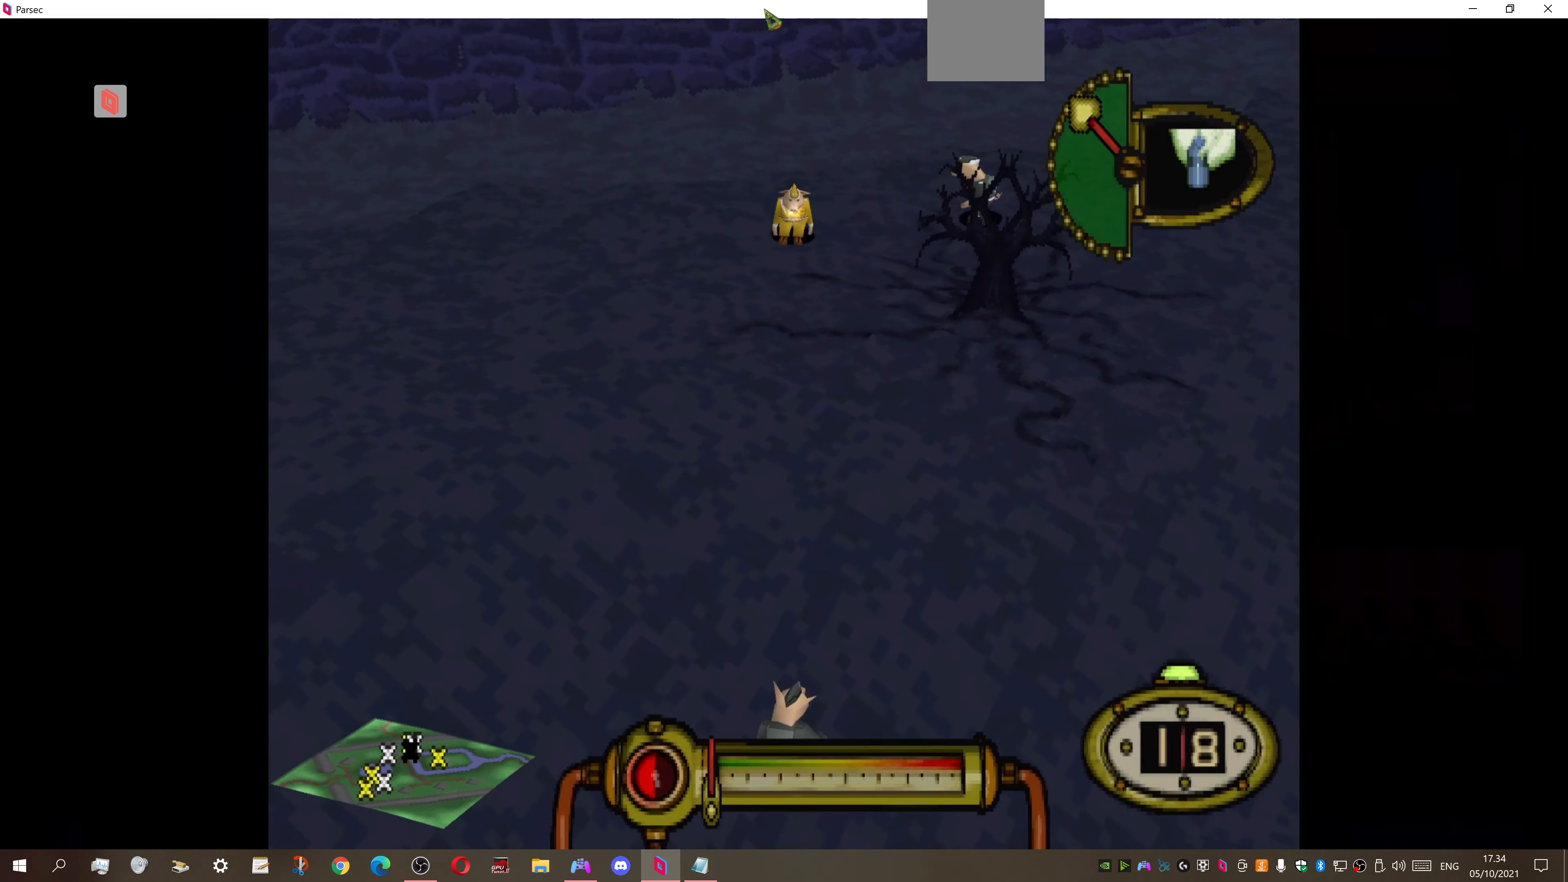
{"buttons": ["CROSS"], "right_stick": "center", "events": [[433, "CROSS", "down"]]}
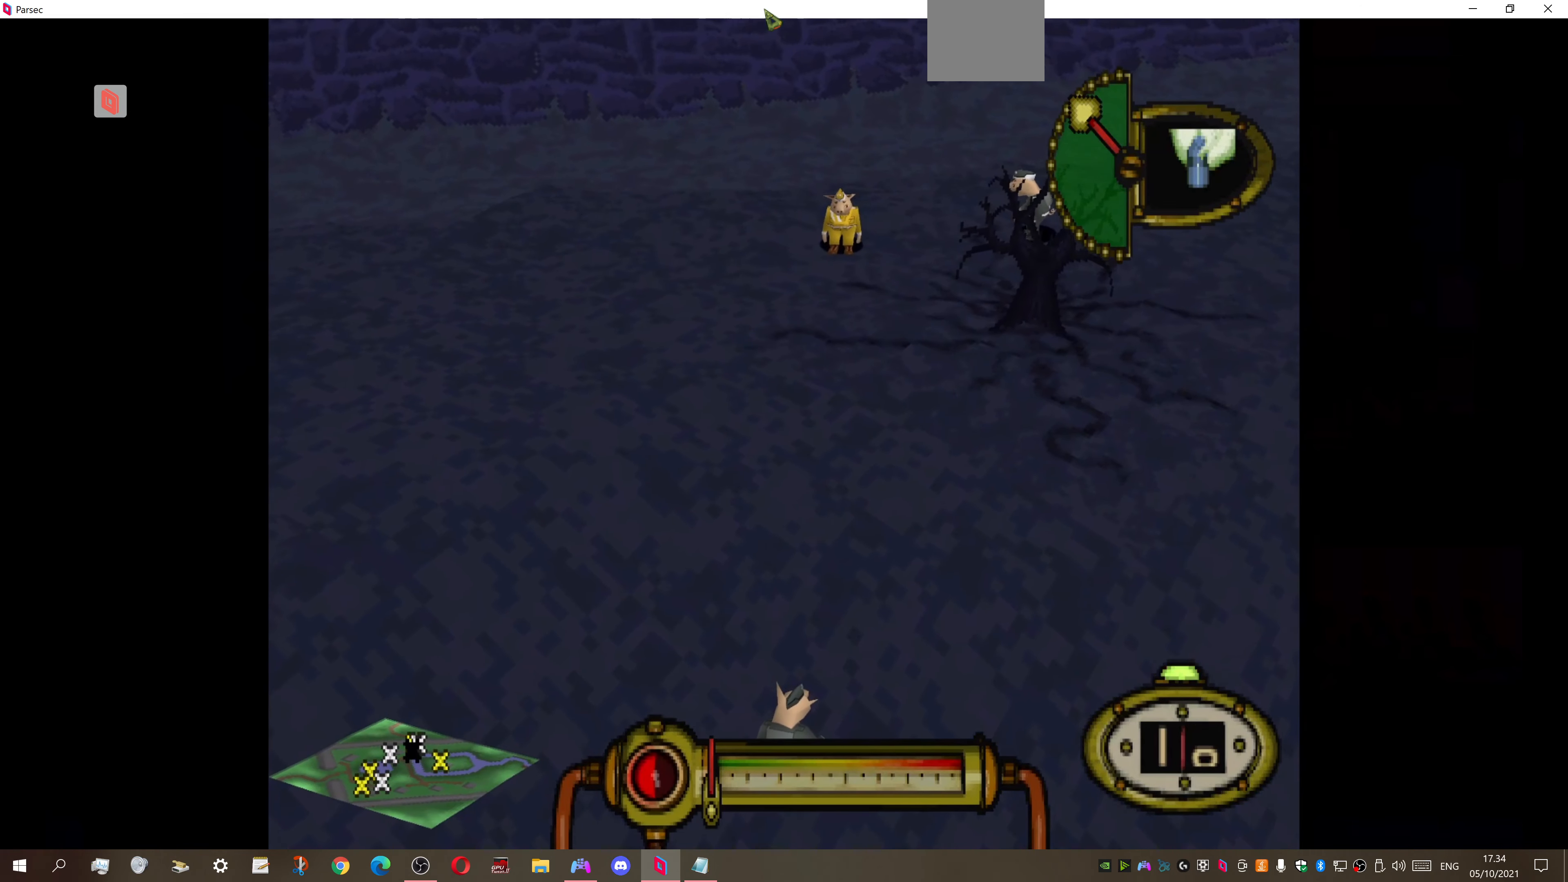
{"buttons": ["CROSS"], "right_stick": "center", "events": []}
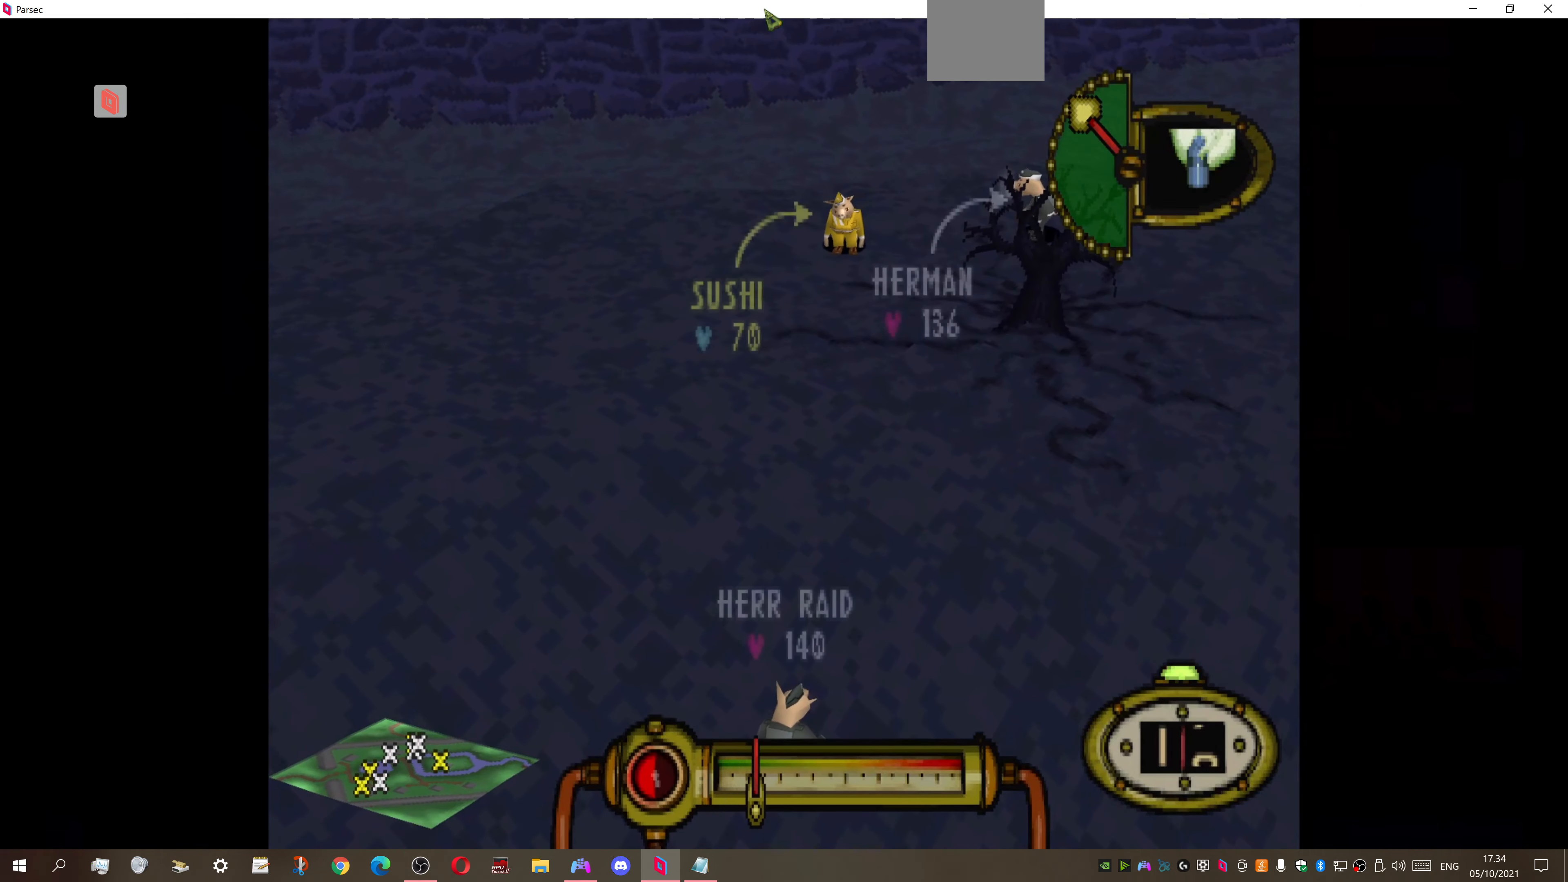
{"buttons": ["CROSS"], "right_stick": "center", "events": []}
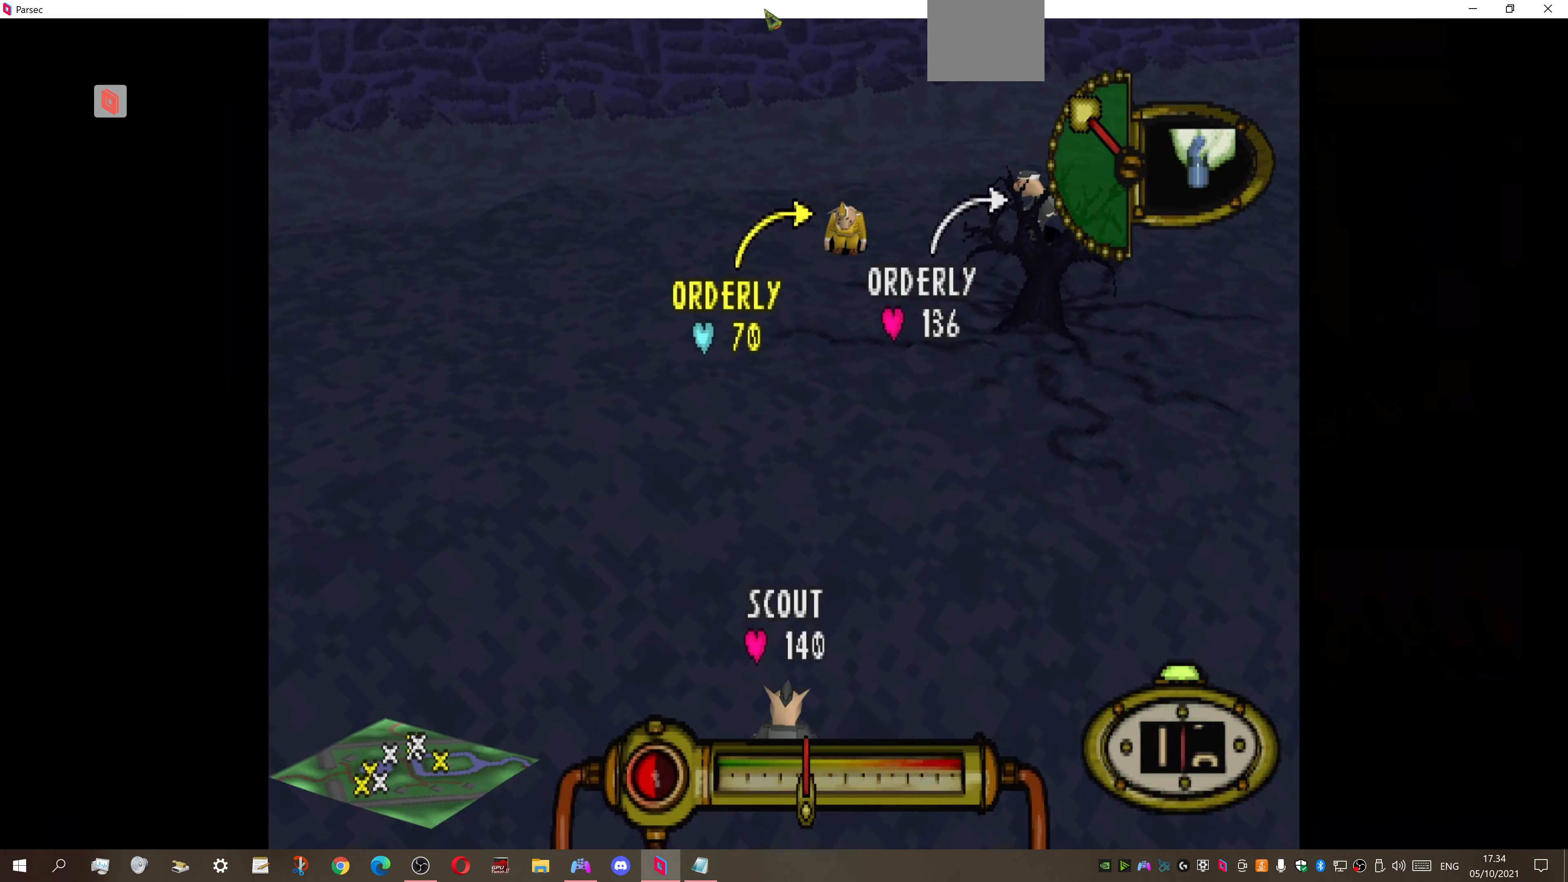
{"buttons": [], "right_stick": "center", "events": [[266, "CROSS", "up"]]}
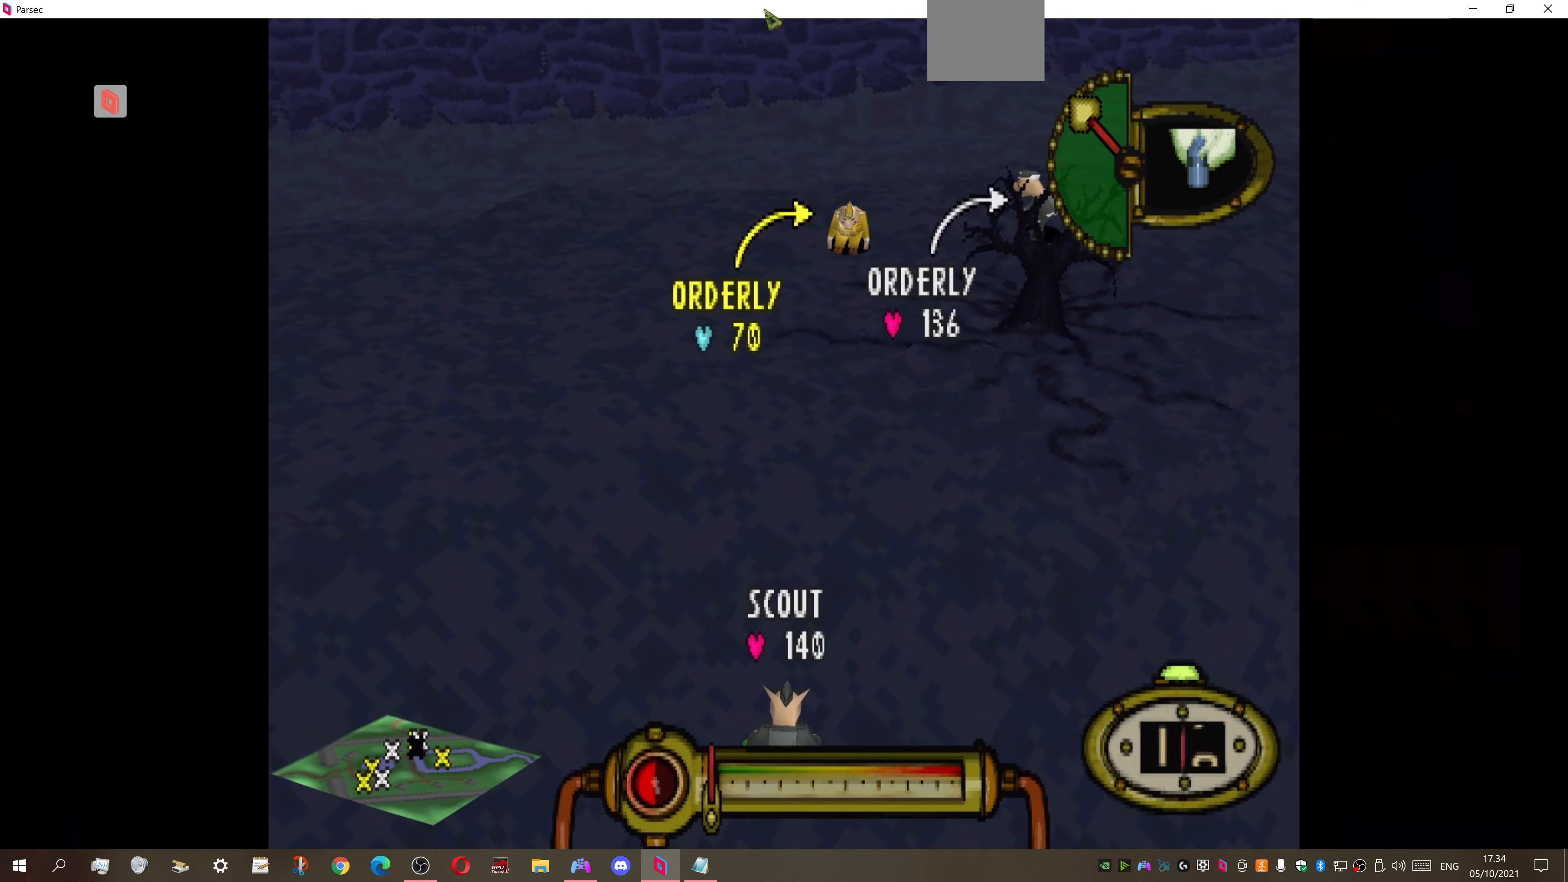
{"buttons": [], "right_stick": "center", "events": []}
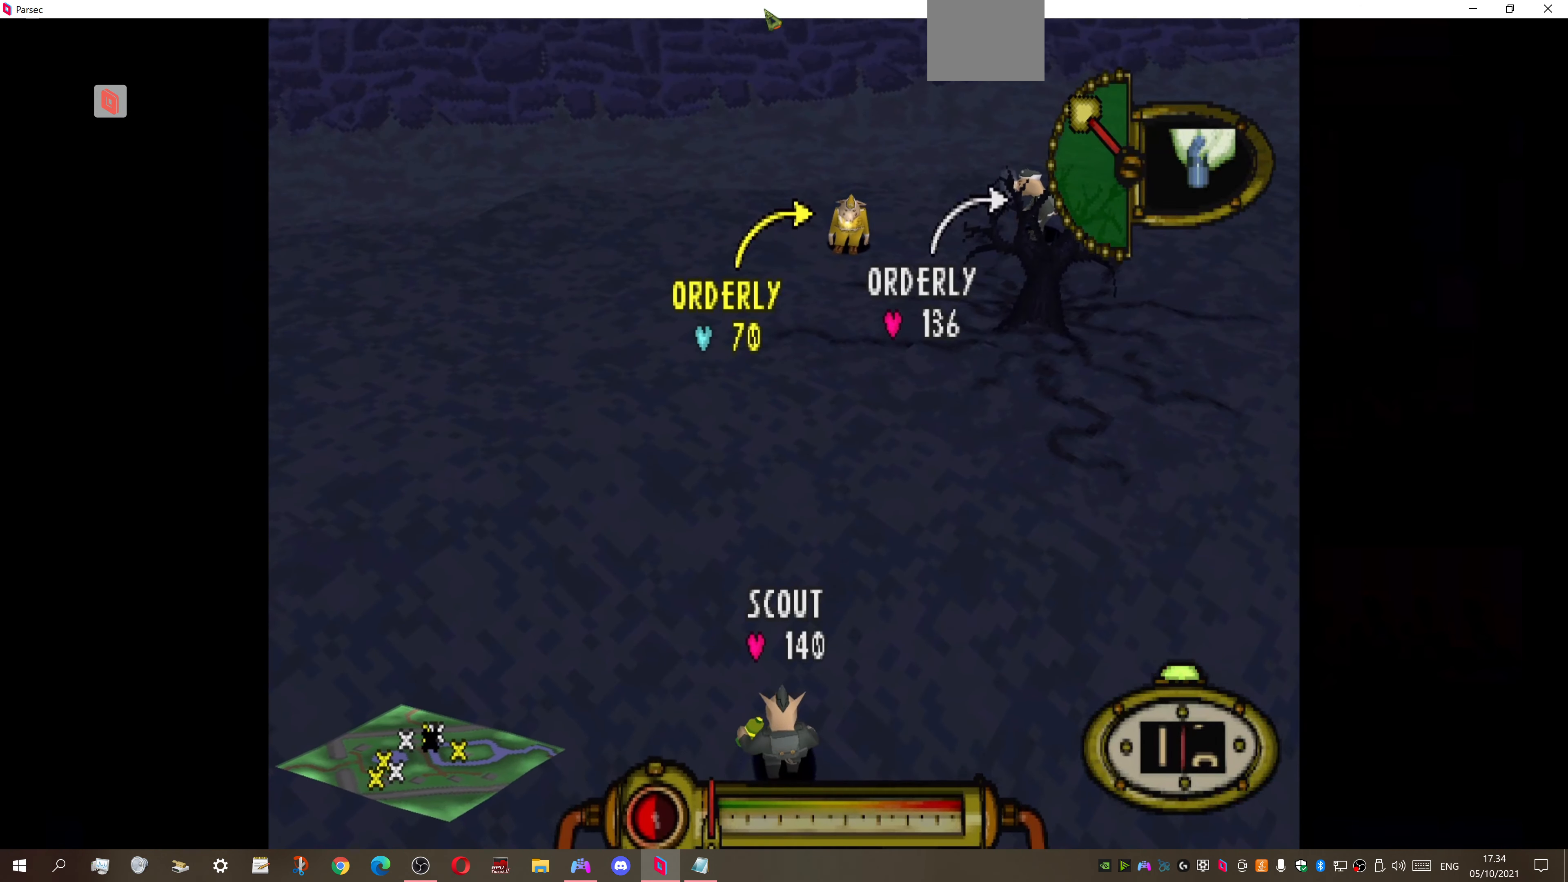
{"buttons": [], "right_stick": "center", "events": []}
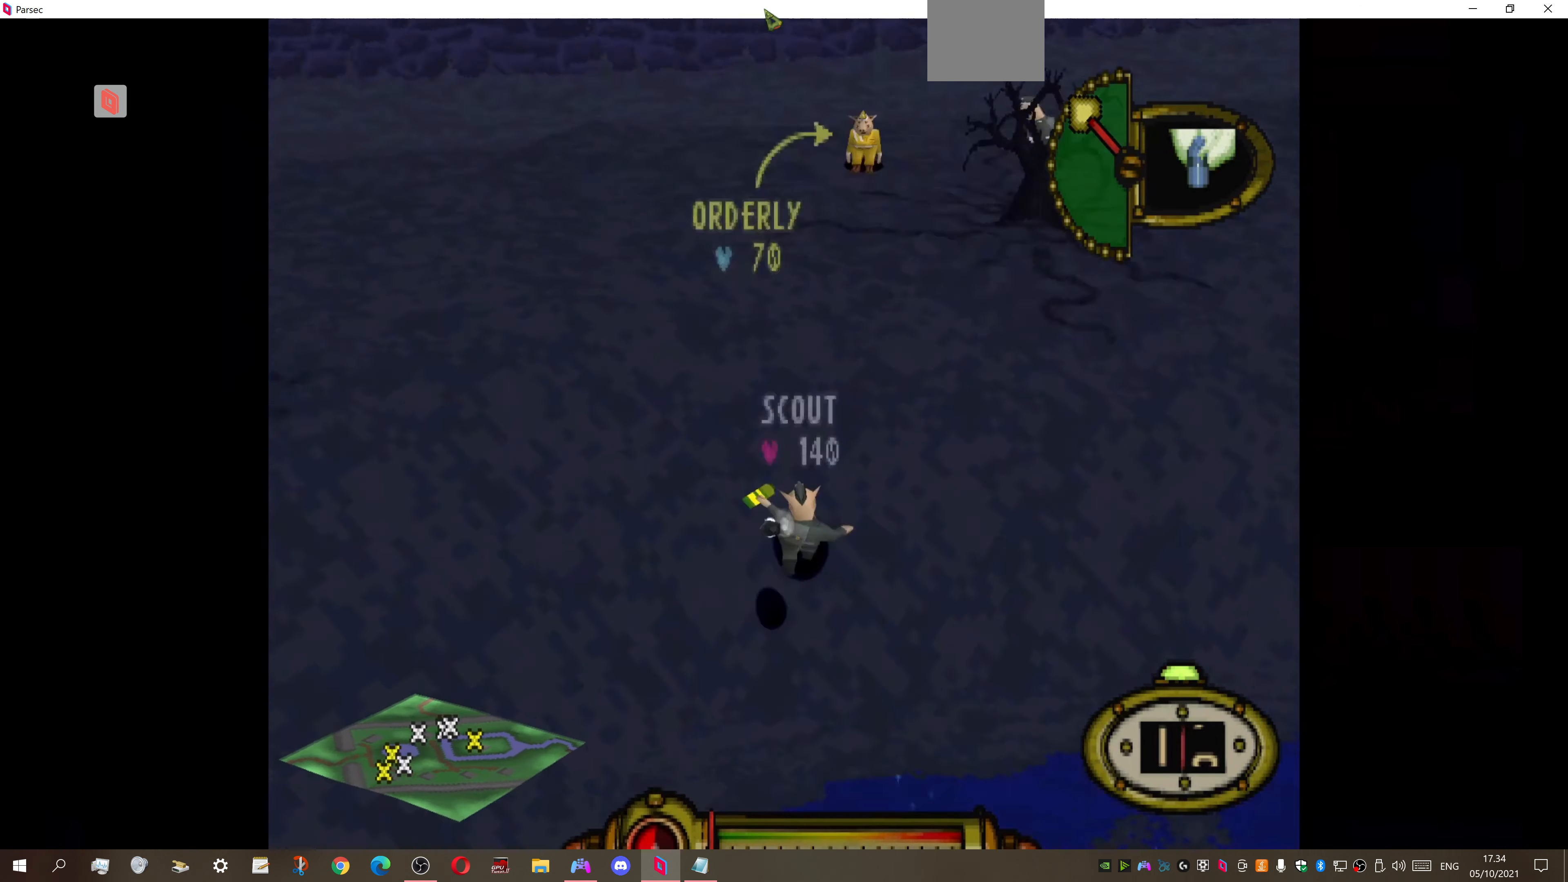
{"buttons": [], "right_stick": "center", "events": []}
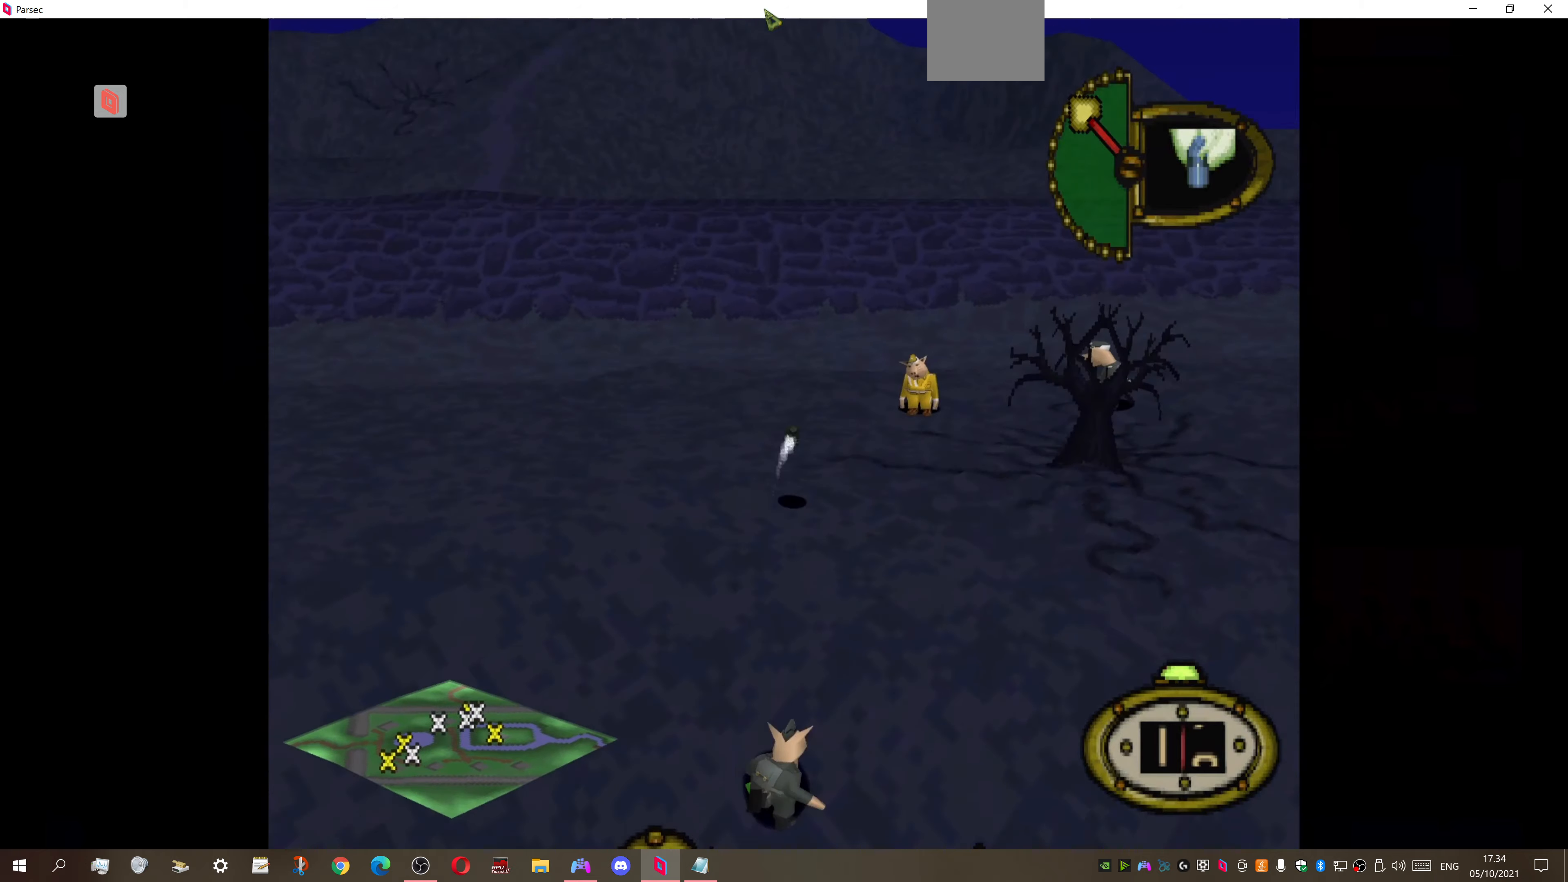
{"buttons": [], "right_stick": "center", "events": []}
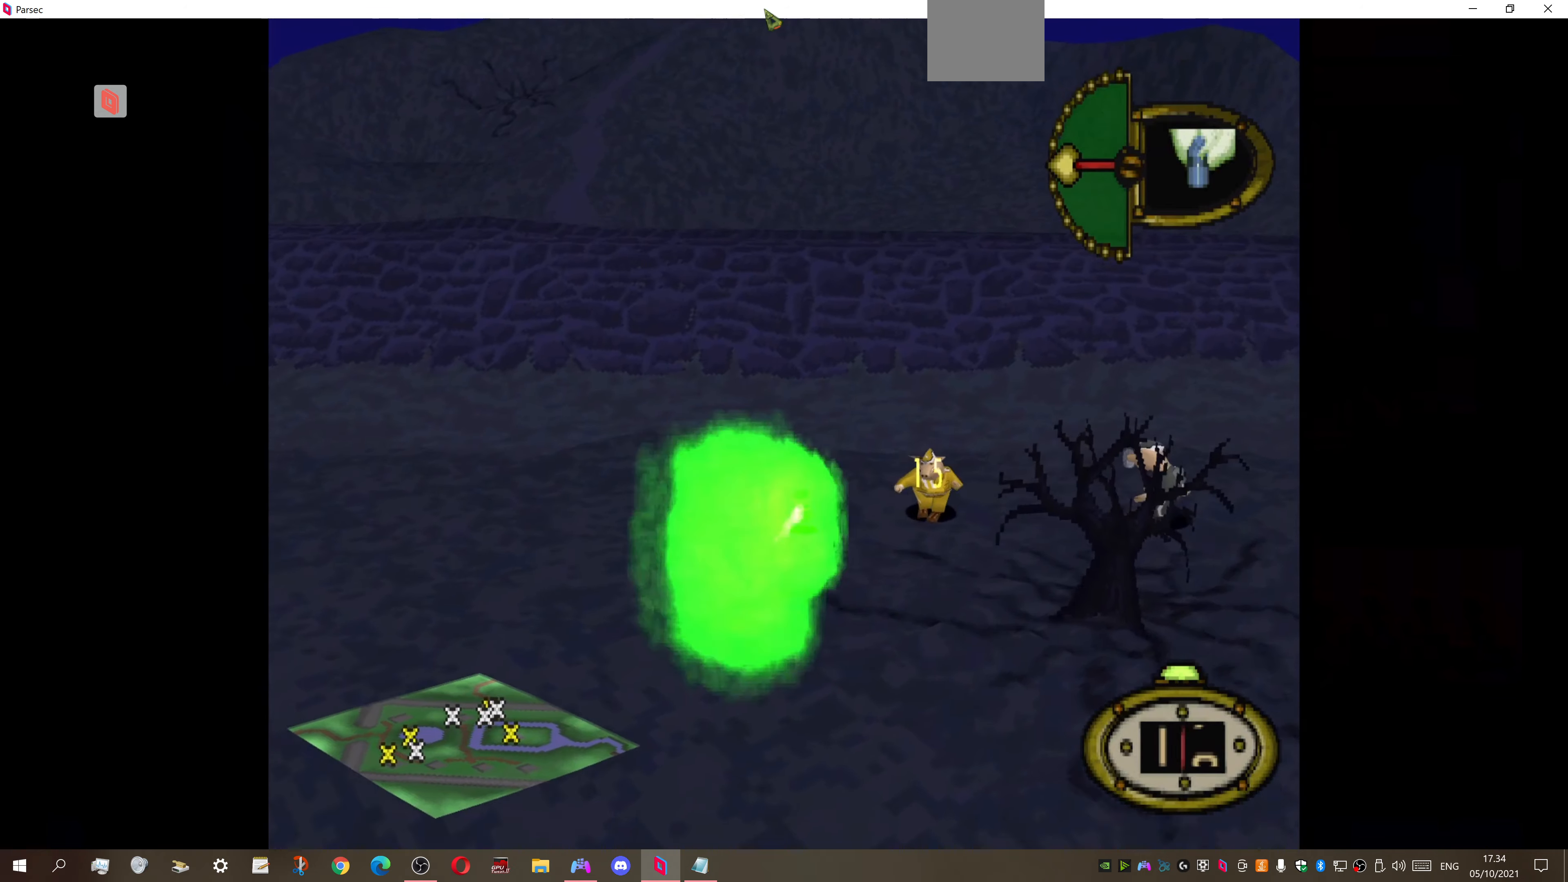
{"buttons": [], "right_stick": "center", "events": [[34, "CROSS", "down"], [267, "CROSS", "up"]]}